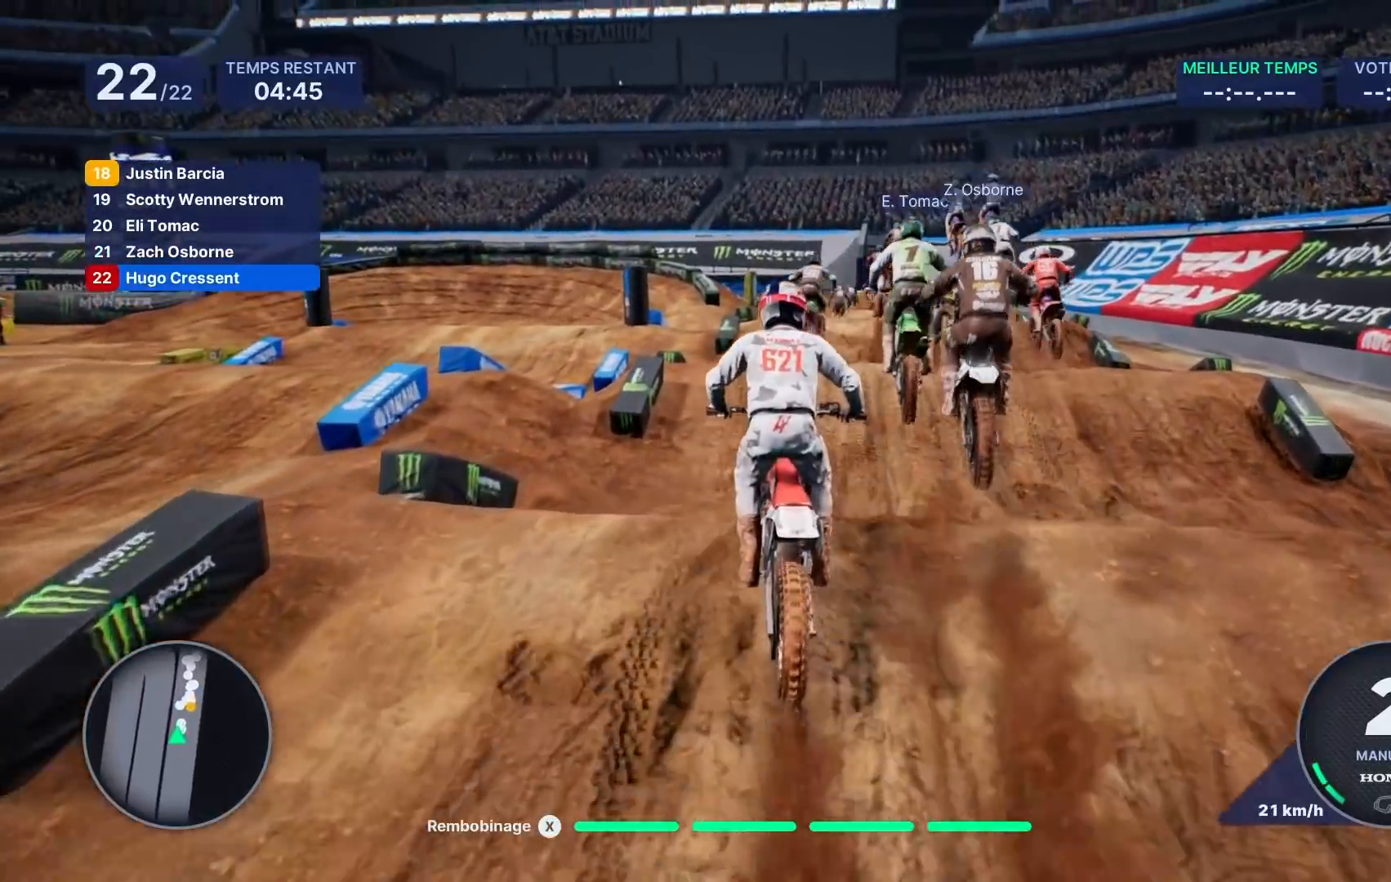
Gameplay with a controller (Xbox layout); each line is a JSON object with the inputs held at the frame after it. "events" lists button and stick changes between this image and that frame as [ms after this image, input, new state], when the widget could be followed in between. Not read: L3 R3.
{"buttons": ["R2"], "left_stick": "center", "right_stick": "center", "events": [[317, "R2", "down"], [433, "left_stick", "center"]]}
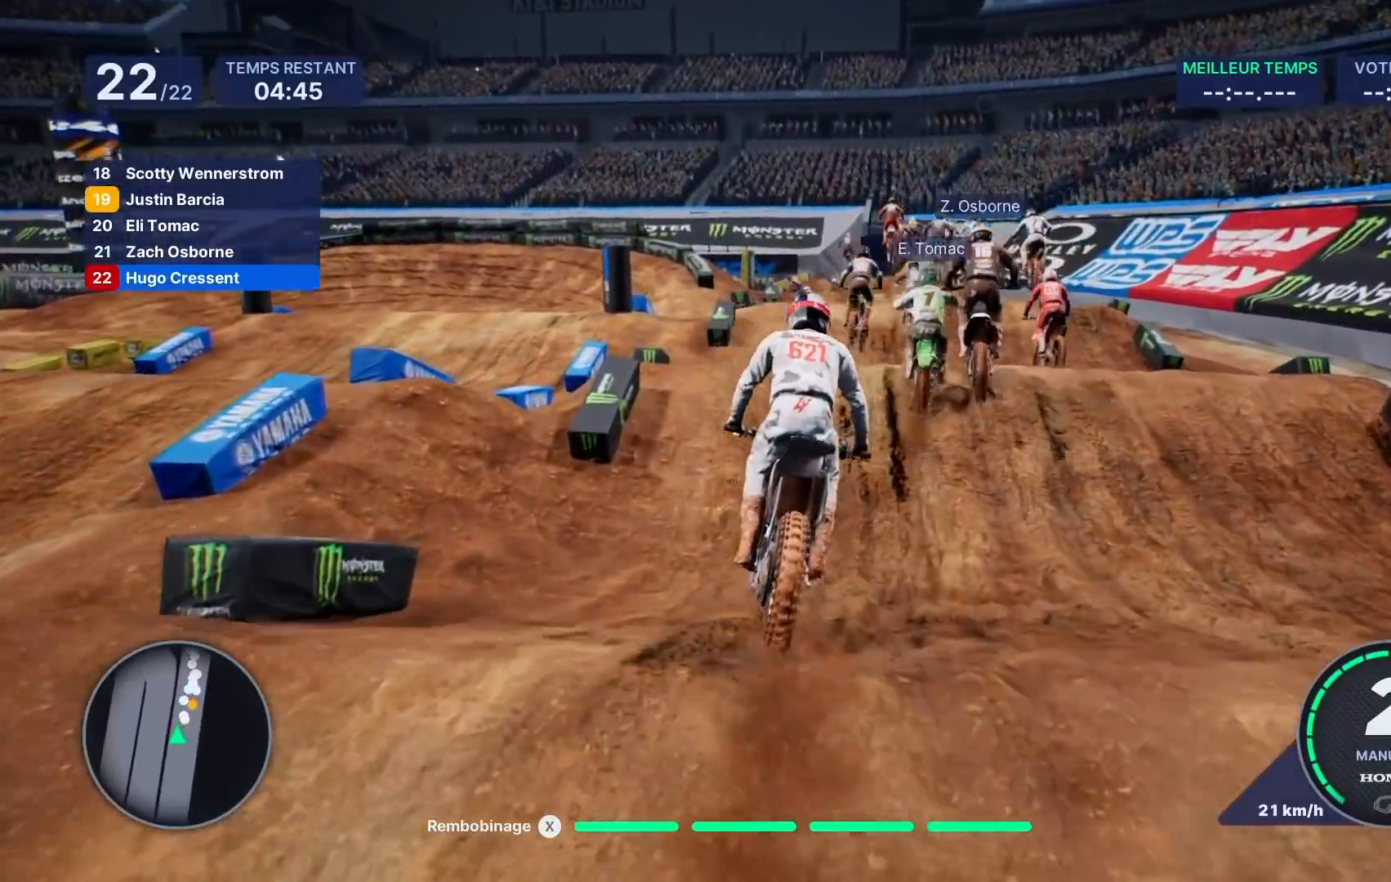
{"buttons": ["R2"], "left_stick": "center", "right_stick": "center", "events": [[167, "left_stick", "right"], [317, "left_stick", "center"]]}
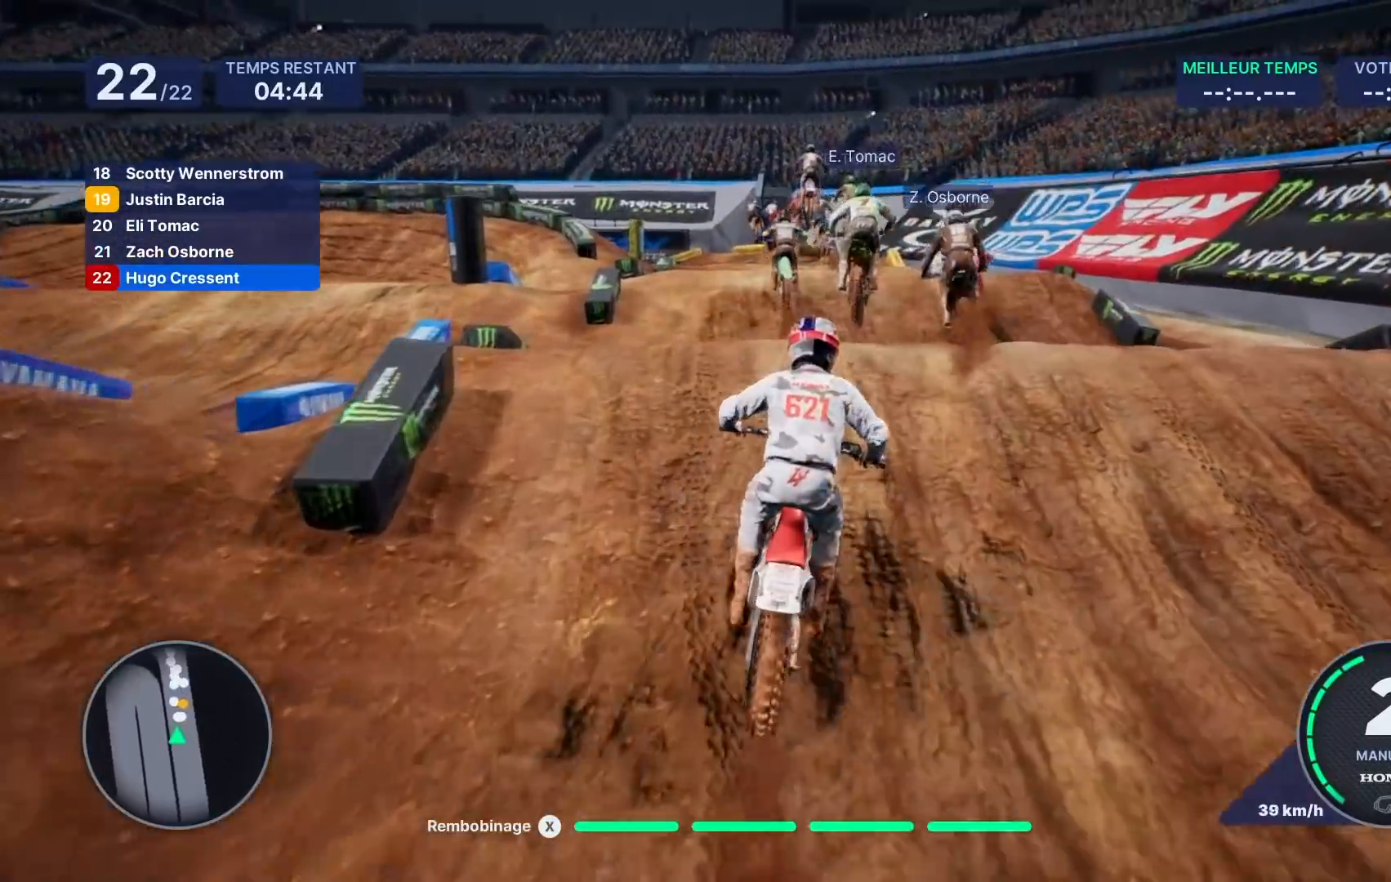
{"buttons": [], "left_stick": "left", "right_stick": "center", "events": [[133, "left_stick", "down-left"], [150, "R2", "up"], [300, "left_stick", "center"], [467, "left_stick", "left"]]}
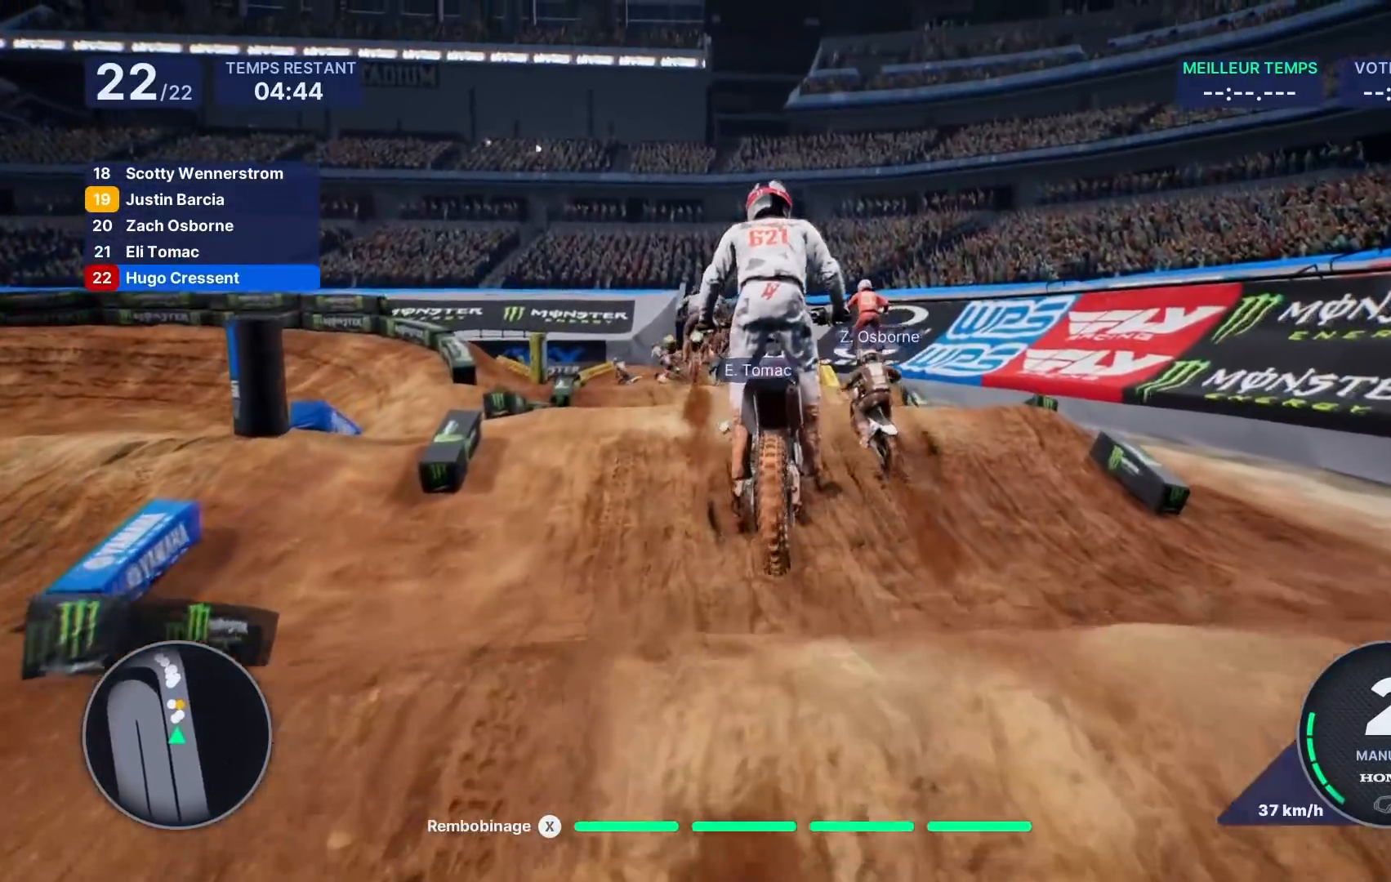
{"buttons": ["R2"], "left_stick": "center", "right_stick": "center", "events": [[100, "left_stick", "center"], [300, "R2", "down"], [317, "left_stick", "left"], [483, "left_stick", "center"]]}
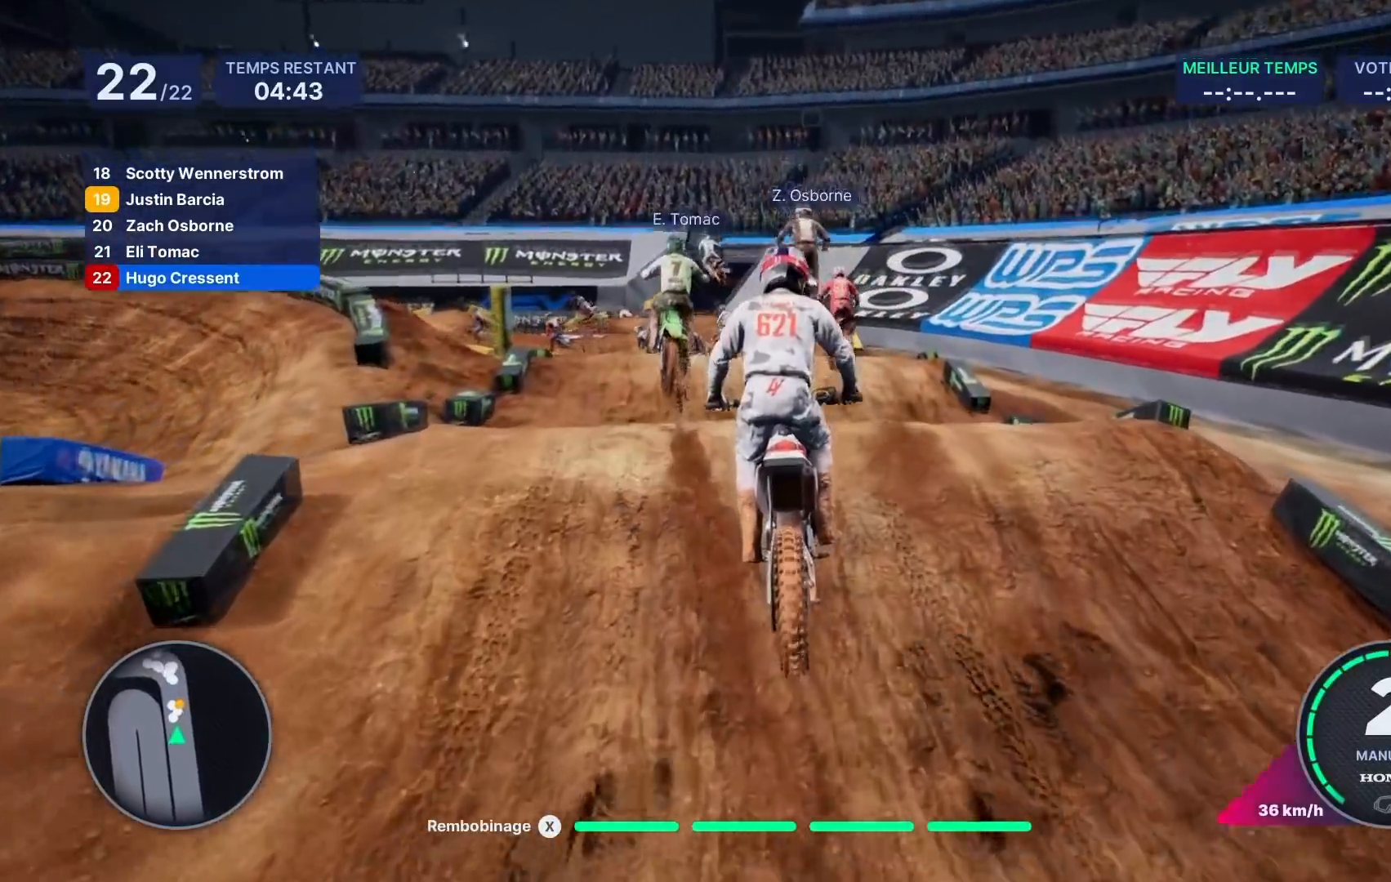
{"buttons": ["R2"], "left_stick": "center", "right_stick": "center", "events": [[17, "right_stick", "down"], [100, "left_stick", "down-left"], [483, "left_stick", "center"], [483, "right_stick", "center"]]}
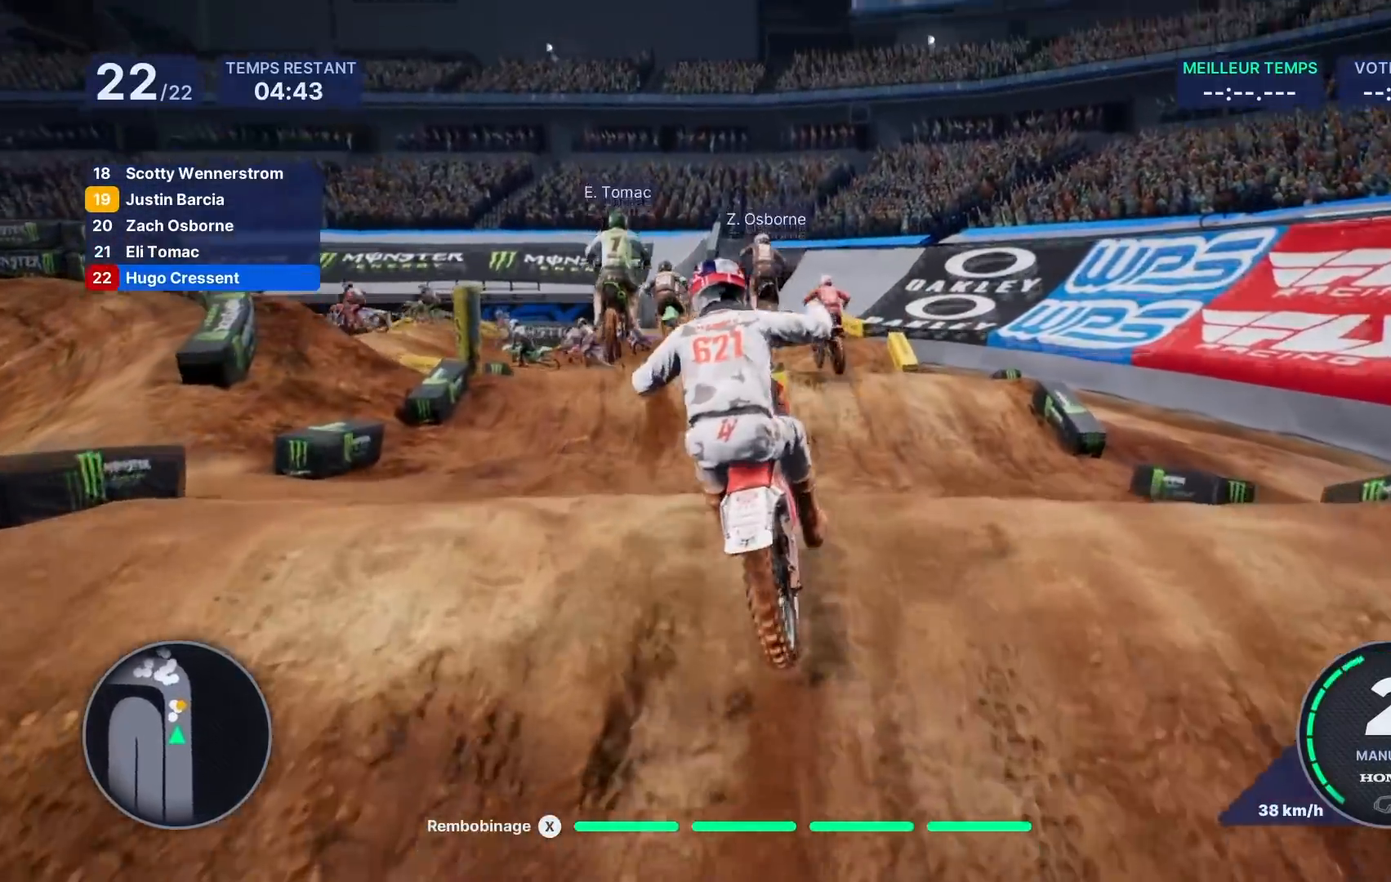
{"buttons": [], "left_stick": "center", "right_stick": "center", "events": [[67, "R2", "up"]]}
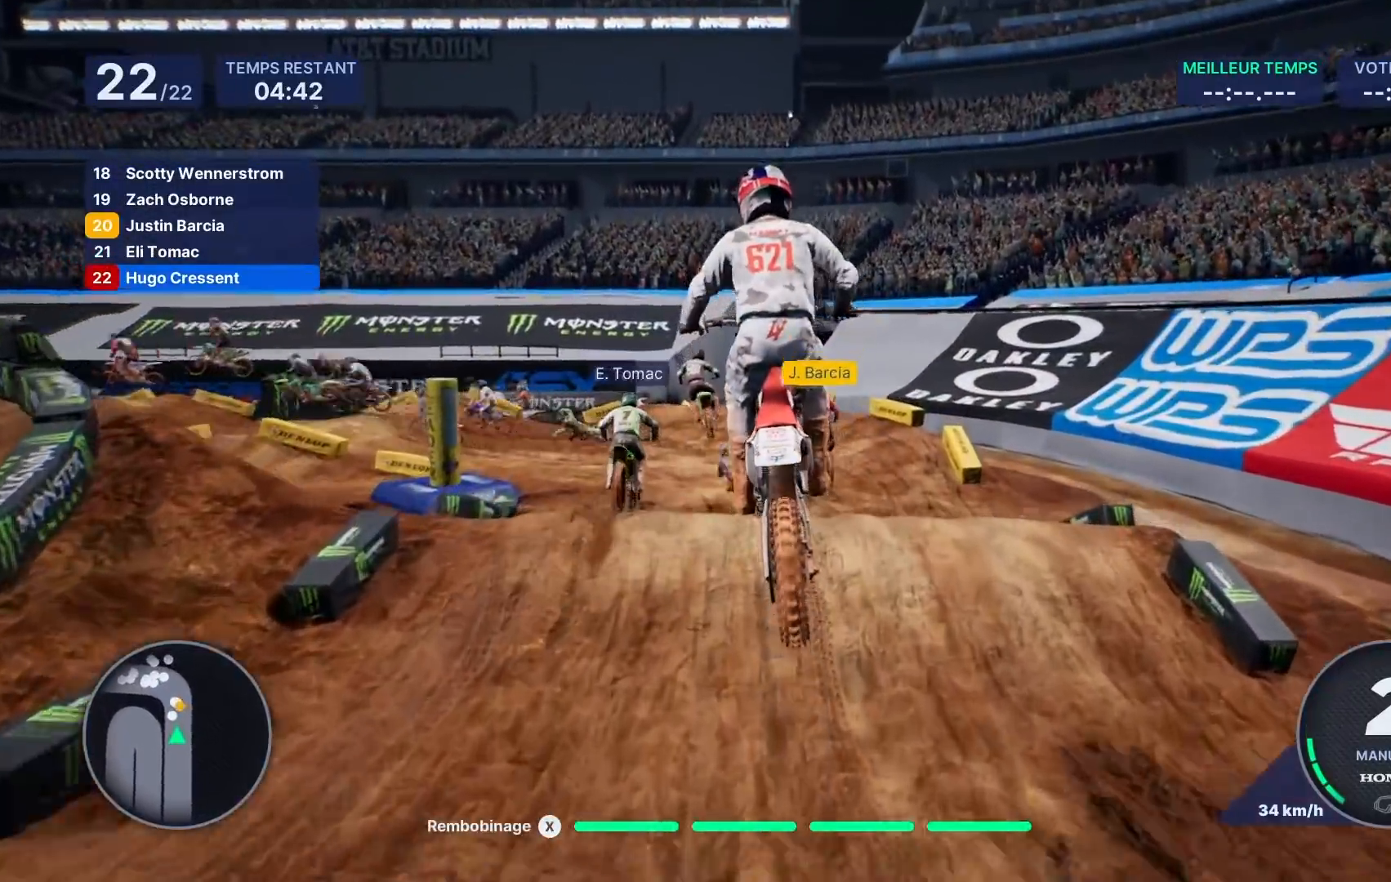
{"buttons": [], "left_stick": "down-left", "right_stick": "down", "events": [[250, "left_stick", "down-left"], [400, "right_stick", "down"]]}
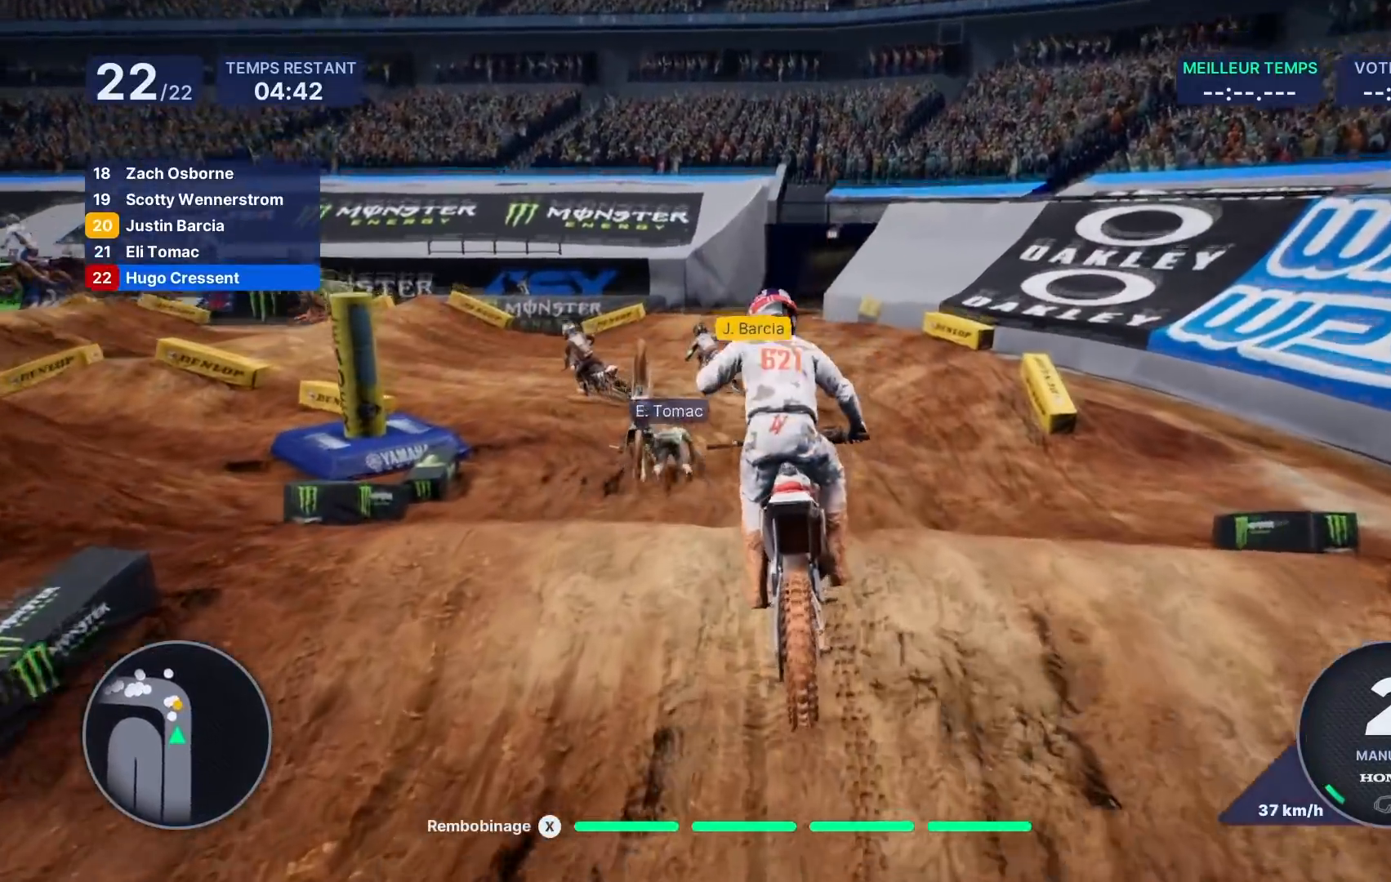
{"buttons": [], "left_stick": "down-left", "right_stick": "center", "events": [[100, "R2", "down"], [383, "right_stick", "center"], [417, "R2", "up"]]}
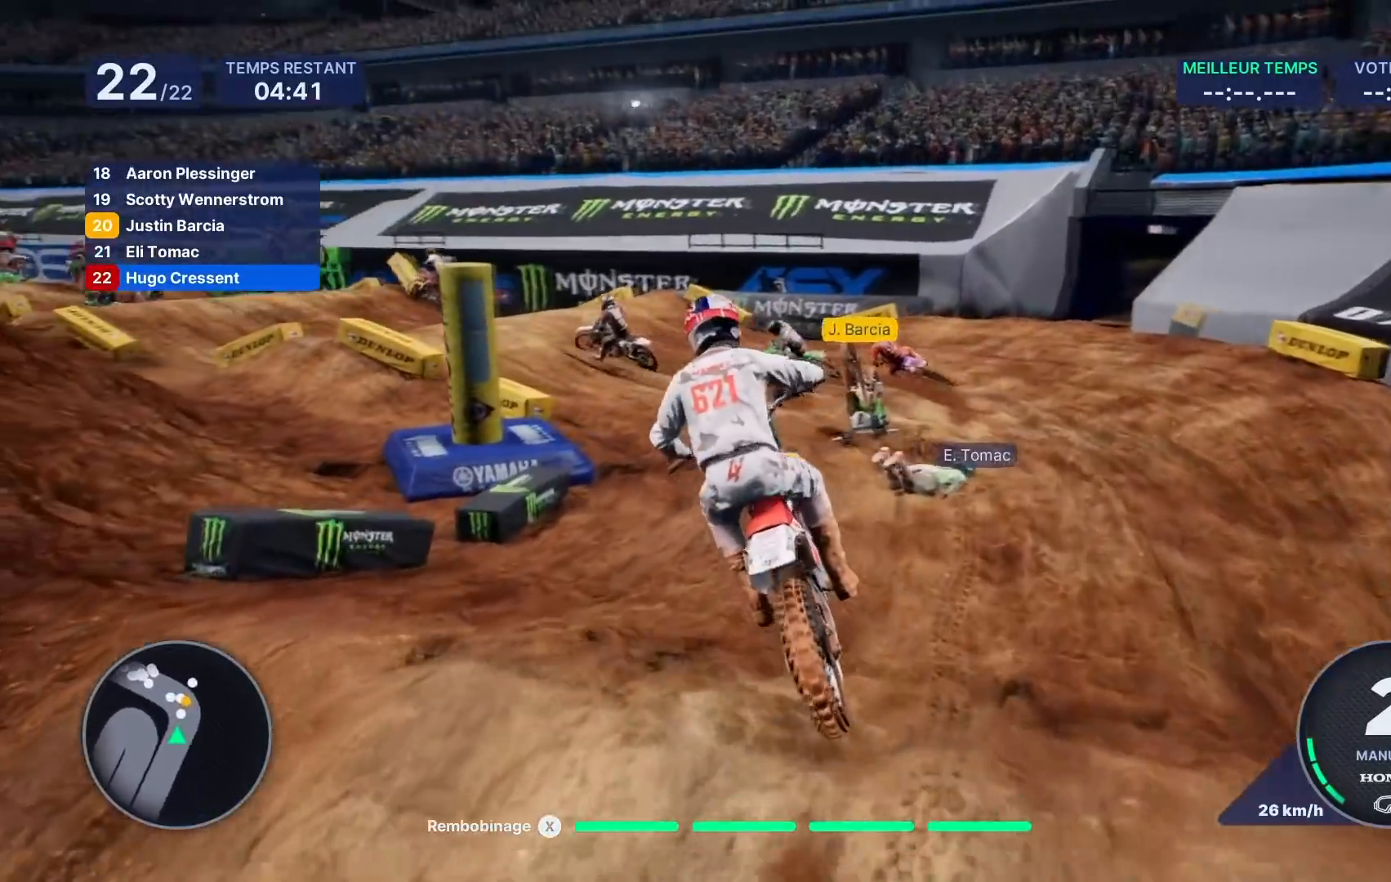
{"buttons": ["R2"], "left_stick": "left", "right_stick": "center", "events": [[17, "left_stick", "center"], [150, "R2", "down"], [383, "left_stick", "left"], [400, "R2", "up"], [467, "R2", "down"]]}
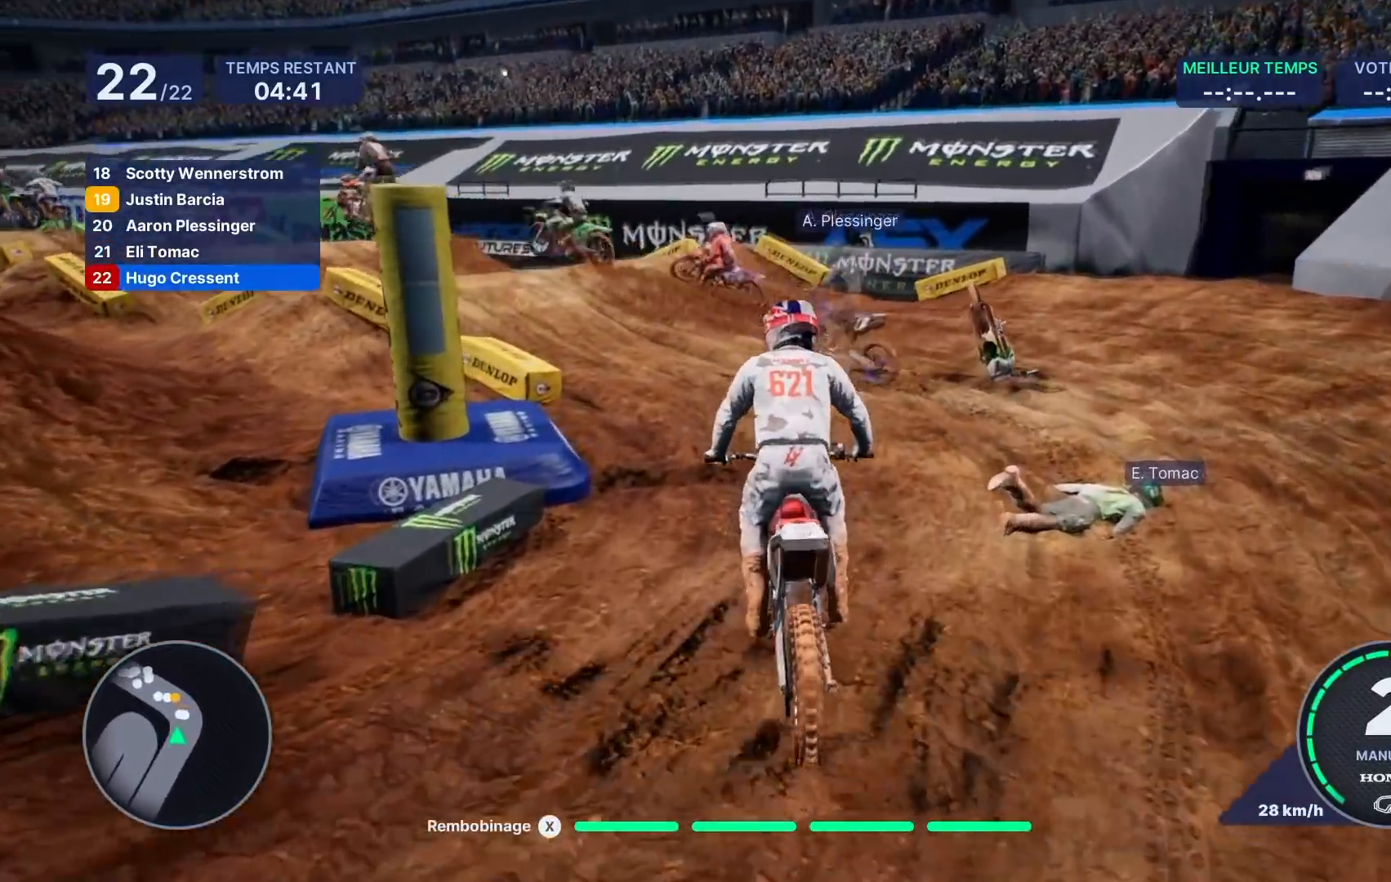
{"buttons": [], "left_stick": "left", "right_stick": "center", "events": [[100, "R2", "up"], [267, "R2", "down"], [350, "R2", "up"]]}
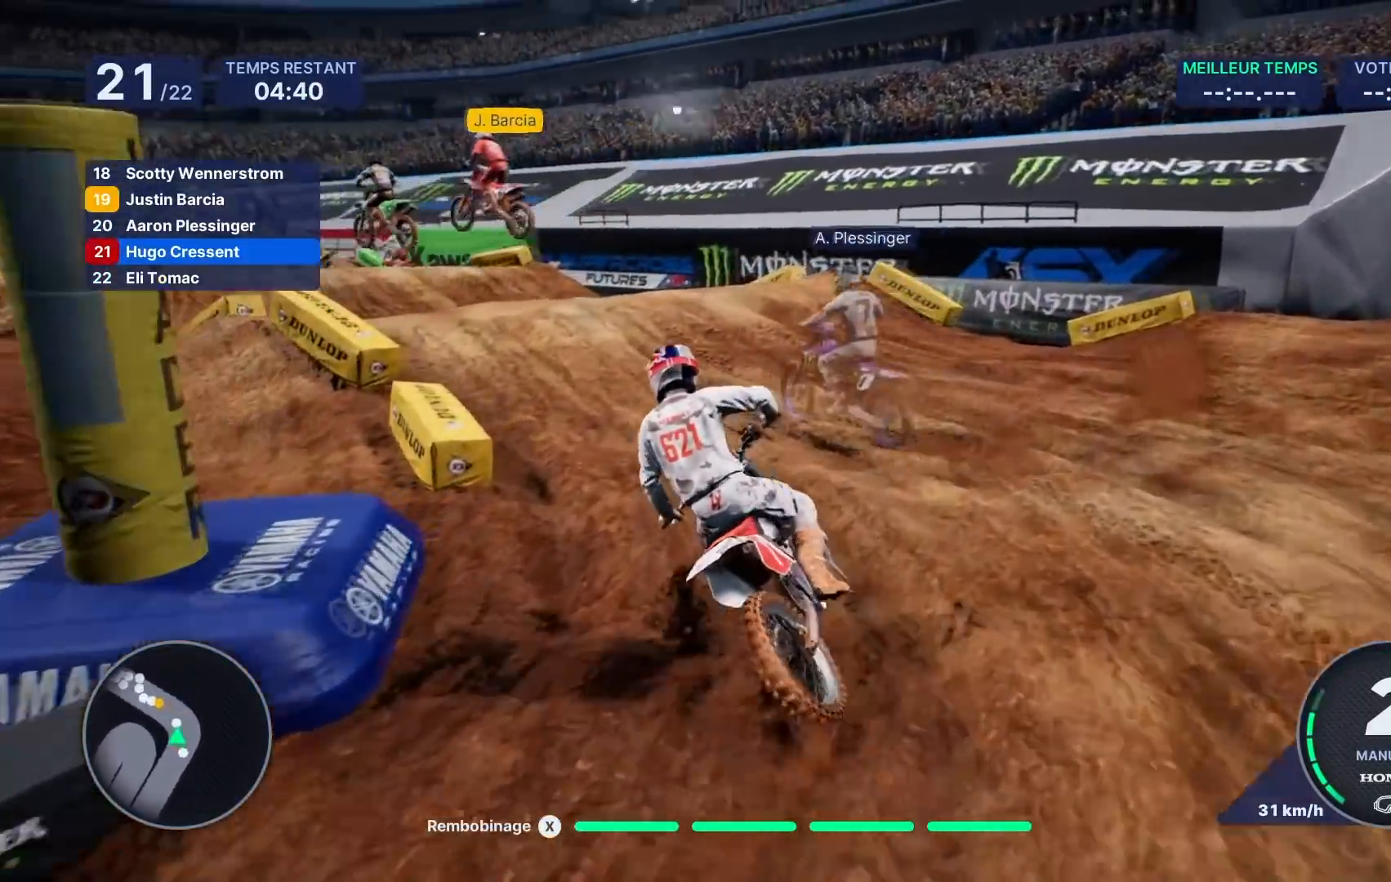
{"buttons": ["R2"], "left_stick": "left", "right_stick": "center", "events": [[217, "R2", "down"], [350, "left_stick", "center"], [417, "left_stick", "left"]]}
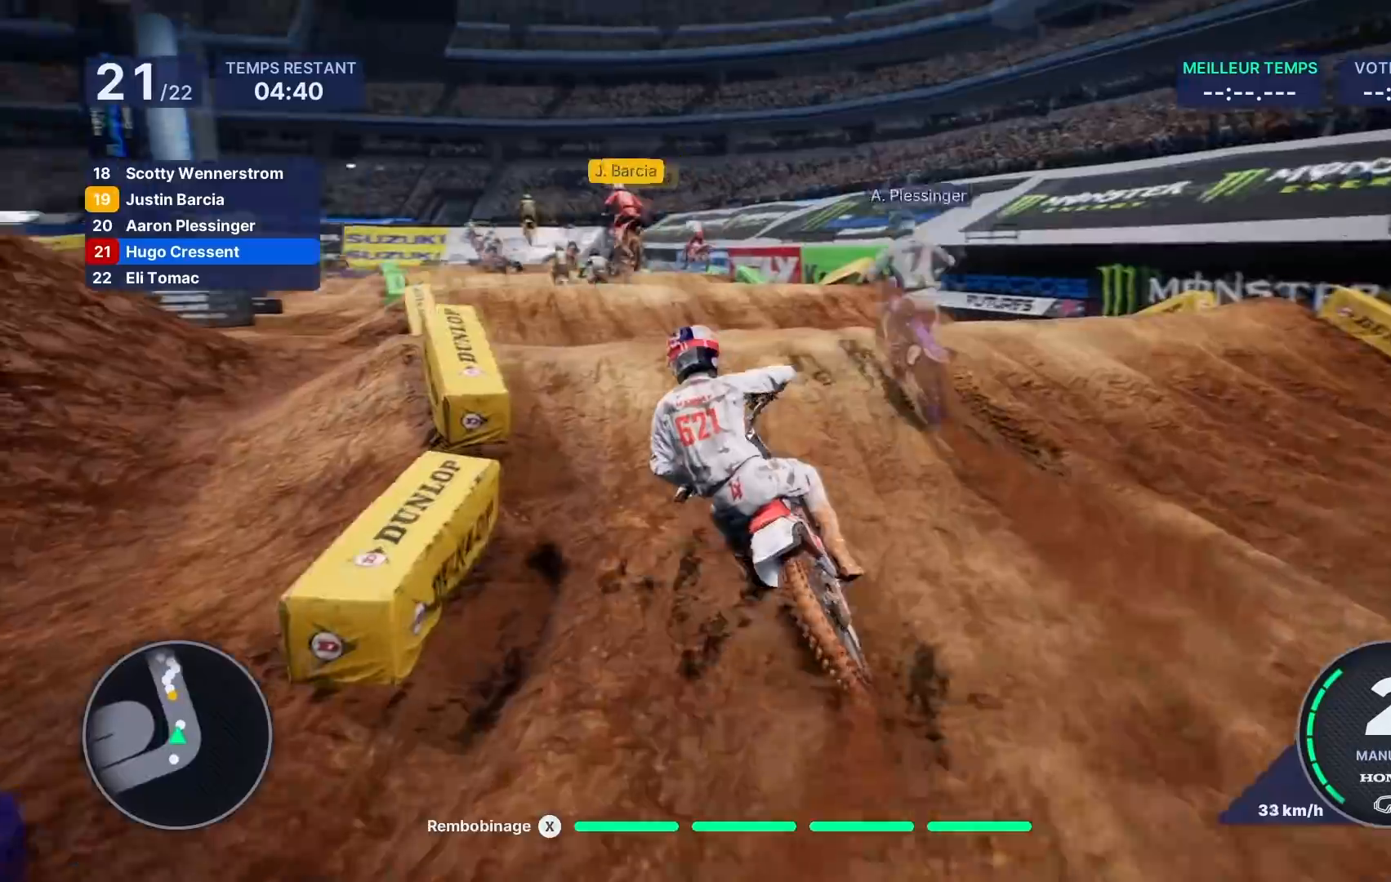
{"buttons": [], "left_stick": "center", "right_stick": "center", "events": [[117, "right_stick", "down-right"], [183, "left_stick", "down"], [433, "left_stick", "center"], [450, "right_stick", "center"], [500, "R2", "up"]]}
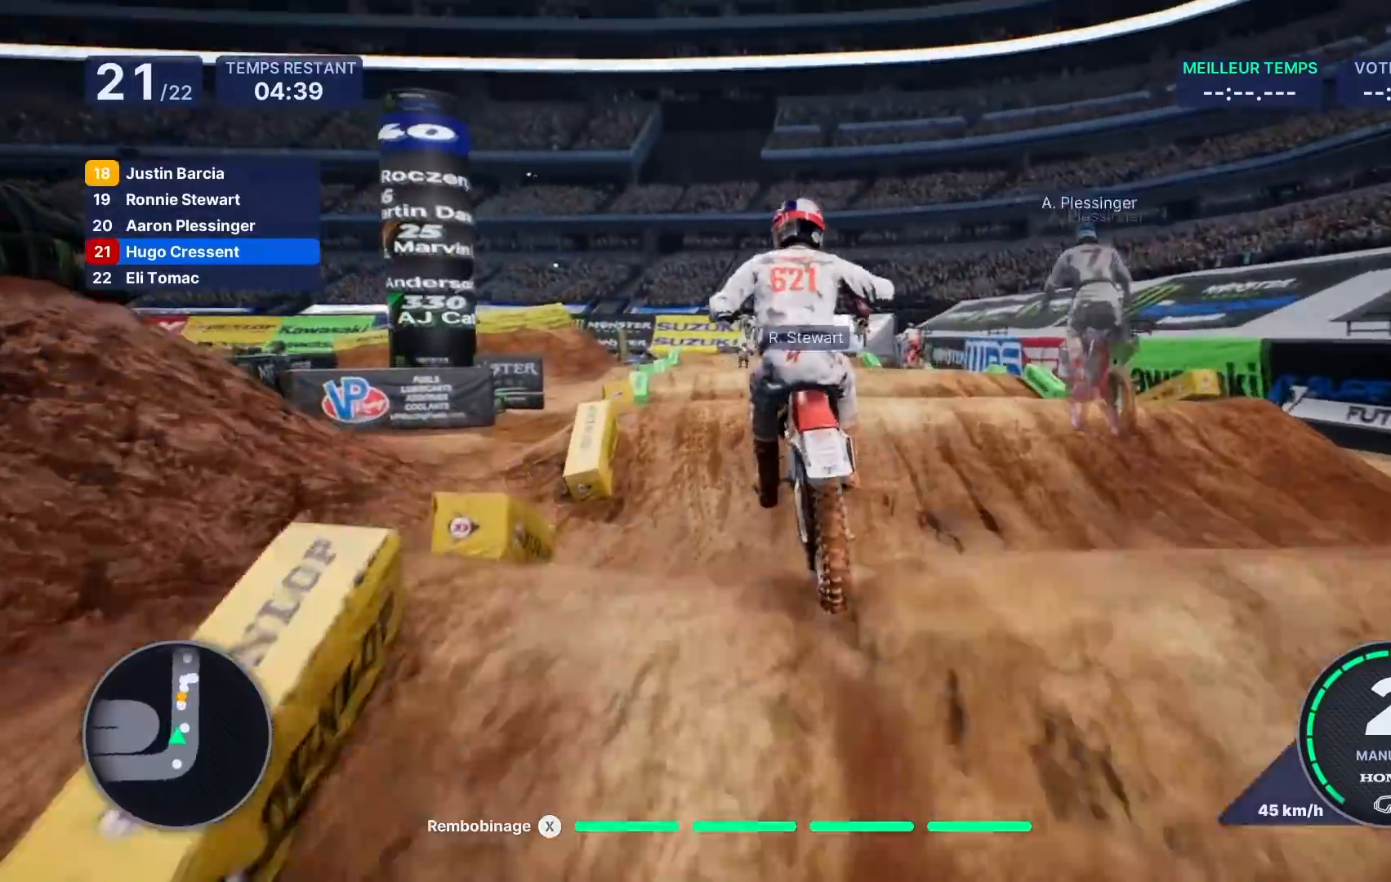
{"buttons": [], "left_stick": "right", "right_stick": "center", "events": [[317, "left_stick", "right"]]}
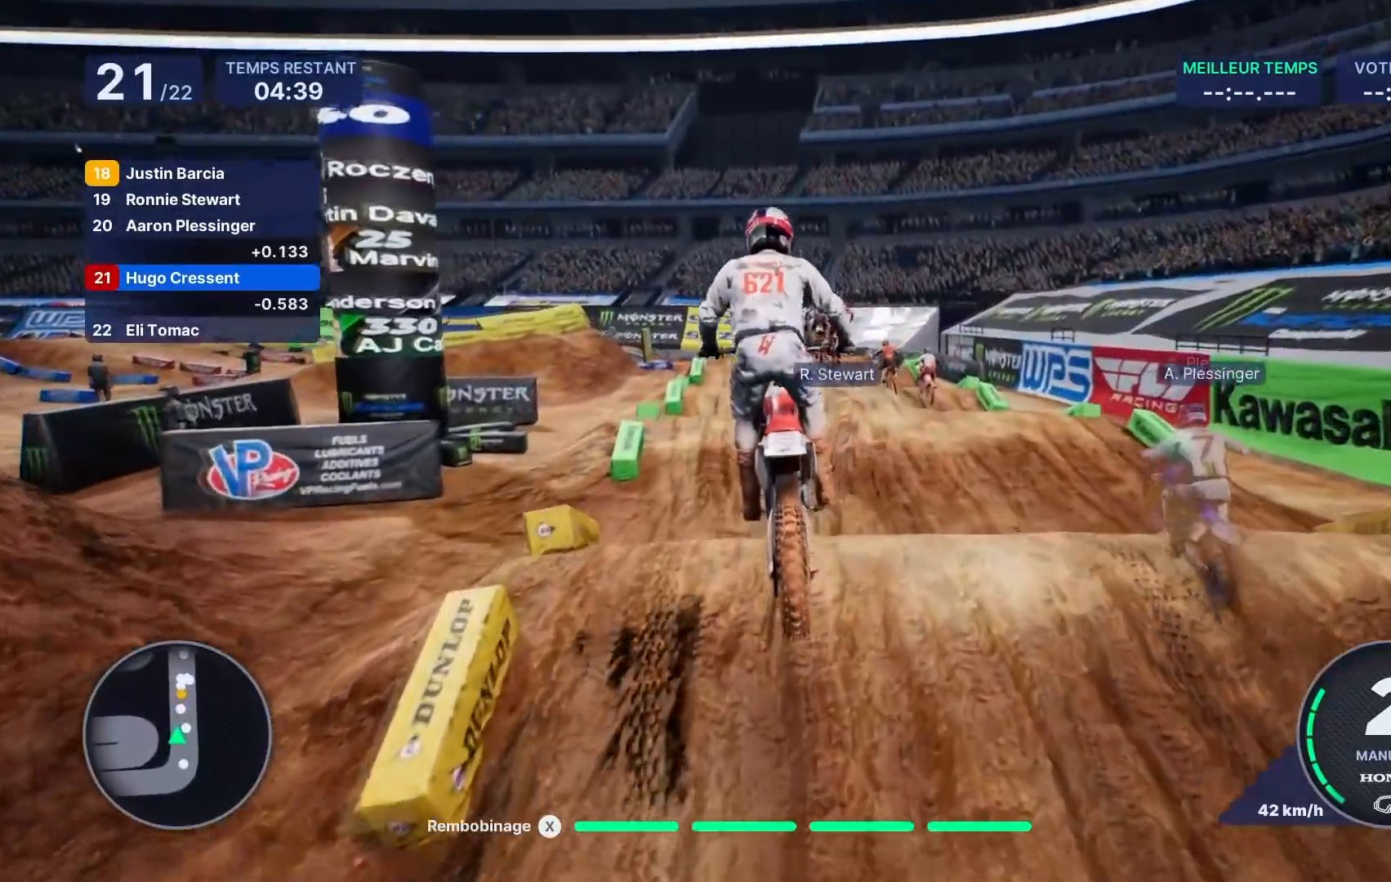
{"buttons": ["R2"], "left_stick": "center", "right_stick": "center", "events": [[67, "left_stick", "center"], [333, "left_stick", "right"], [433, "R2", "down"], [433, "left_stick", "center"]]}
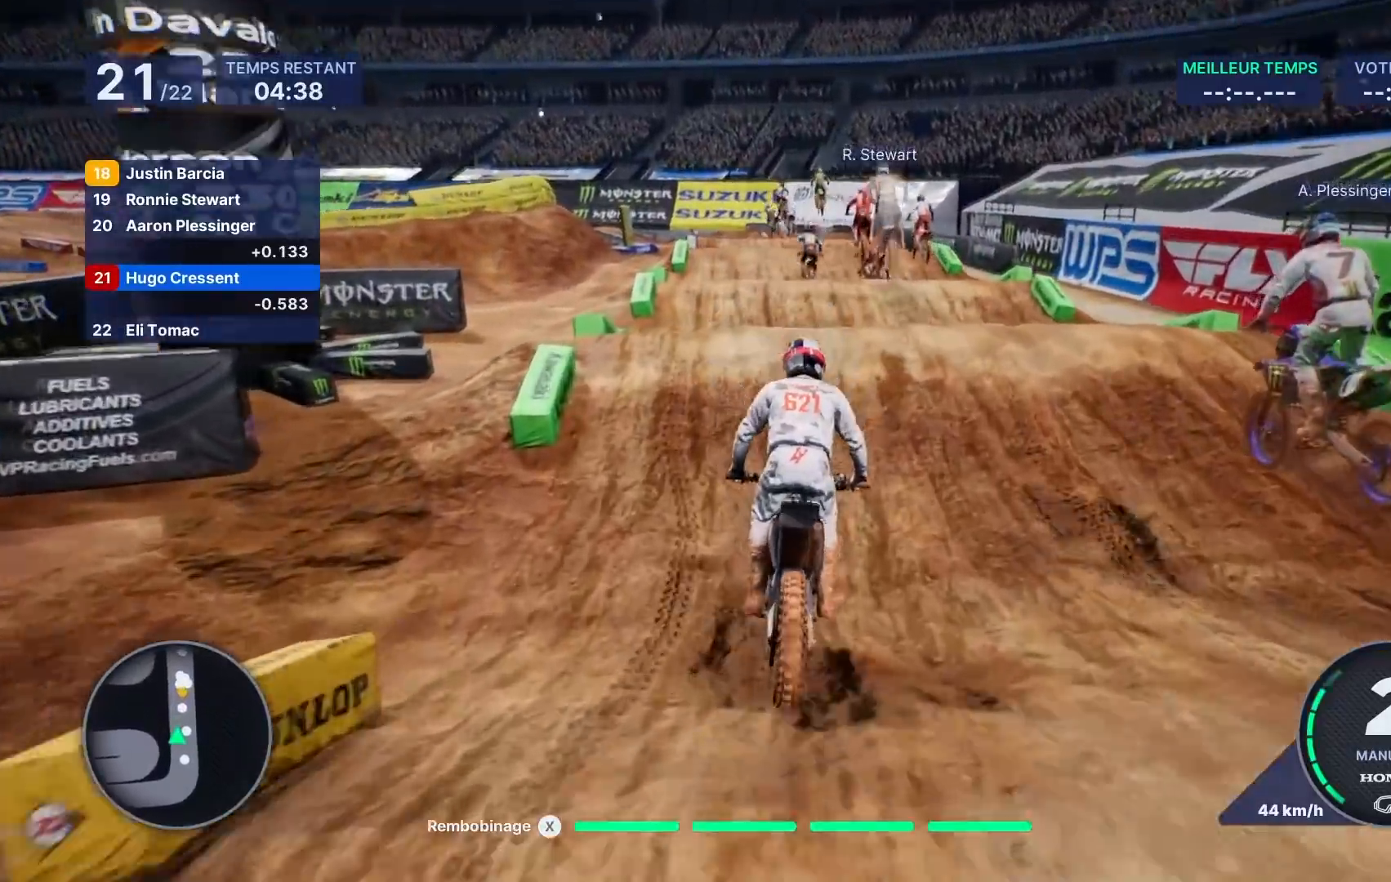
{"buttons": [], "left_stick": "center", "right_stick": "center", "events": [[383, "R2", "up"]]}
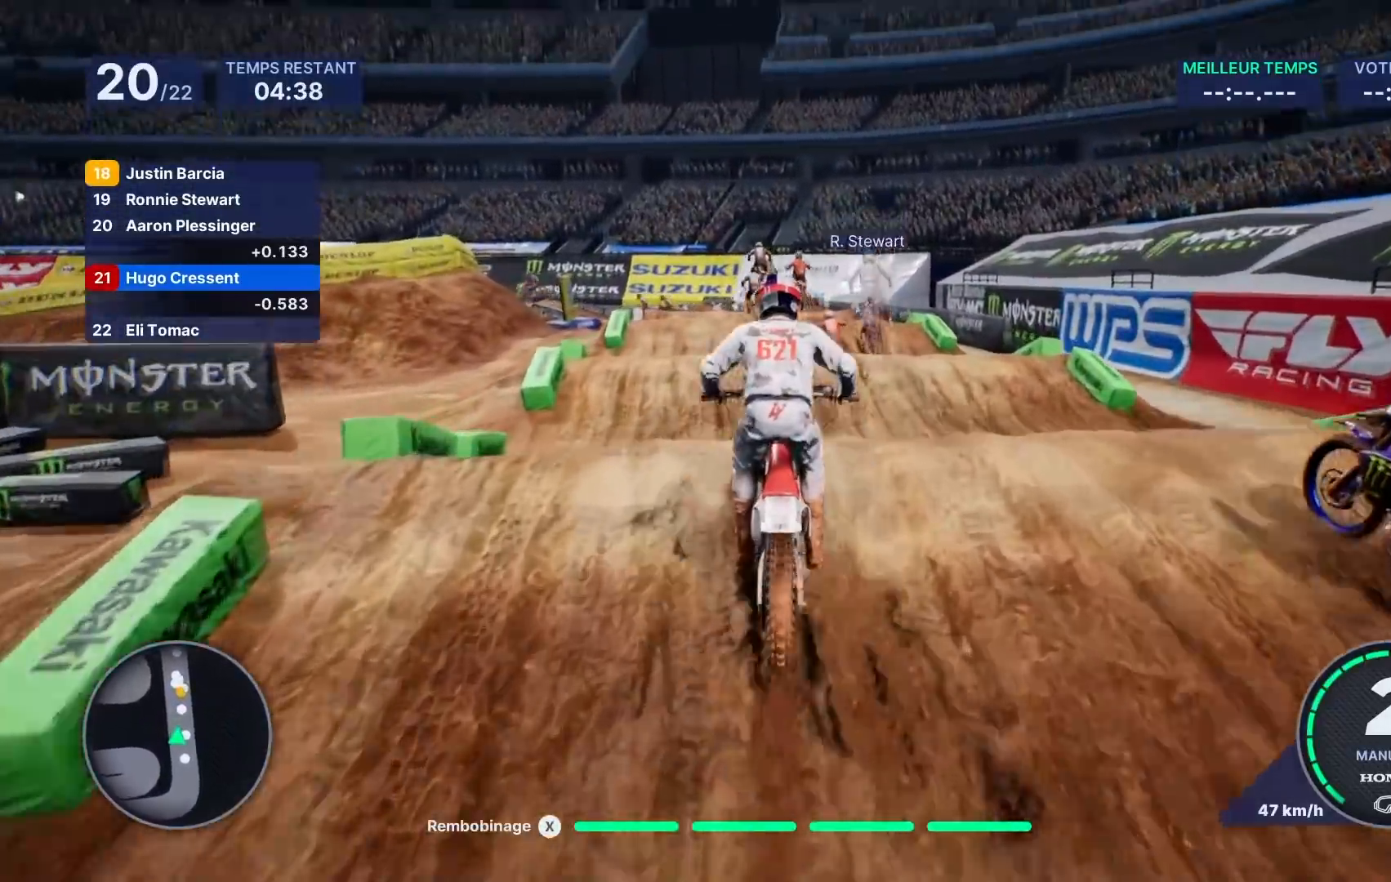
{"buttons": [], "left_stick": "center", "right_stick": "center", "events": [[67, "R2", "down"], [150, "R2", "up"]]}
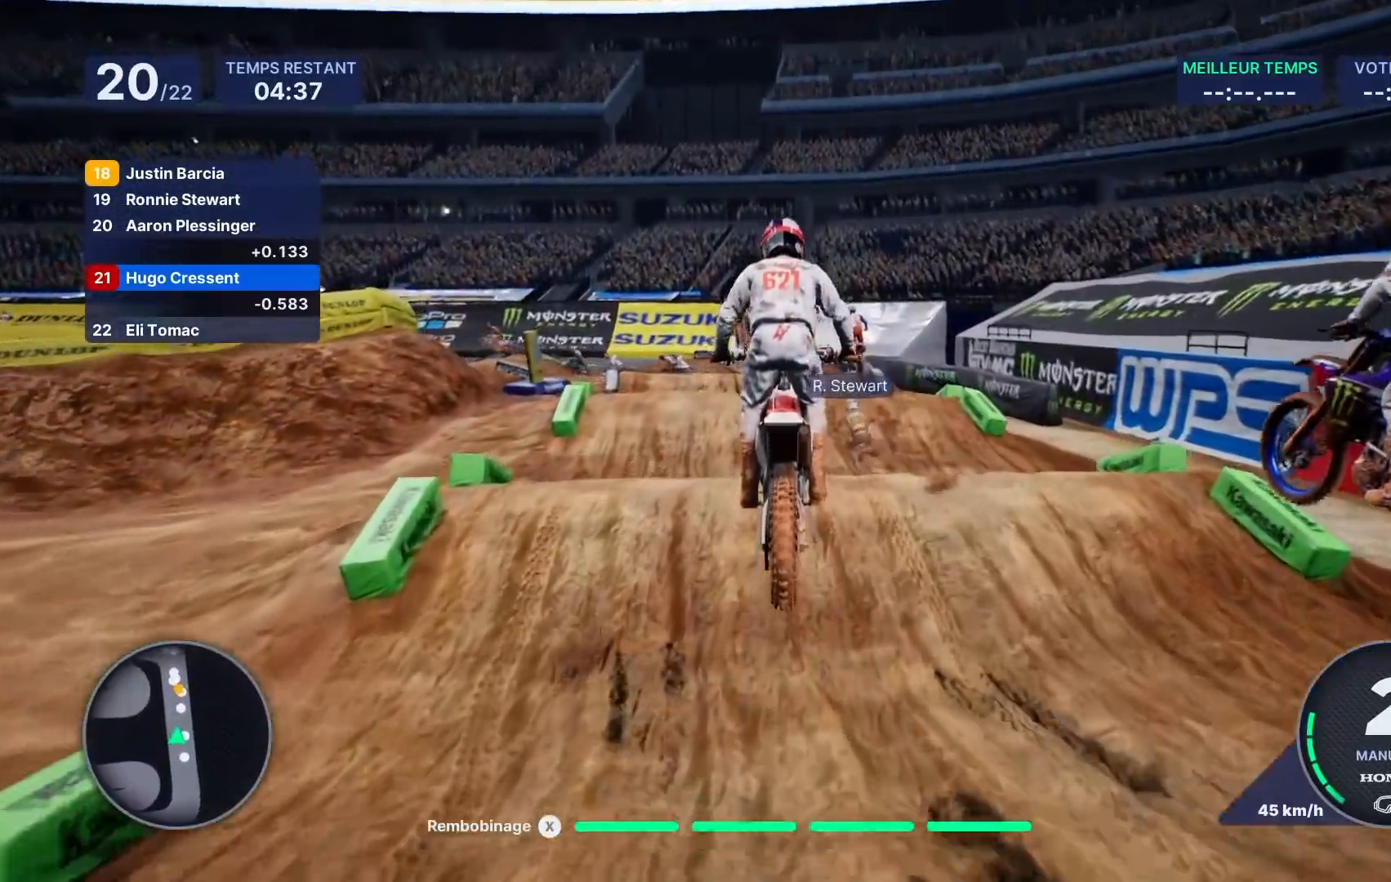
{"buttons": ["R2"], "left_stick": "down-left", "right_stick": "down", "events": [[117, "left_stick", "left"], [283, "left_stick", "down-left"], [350, "R2", "down"], [383, "right_stick", "down"]]}
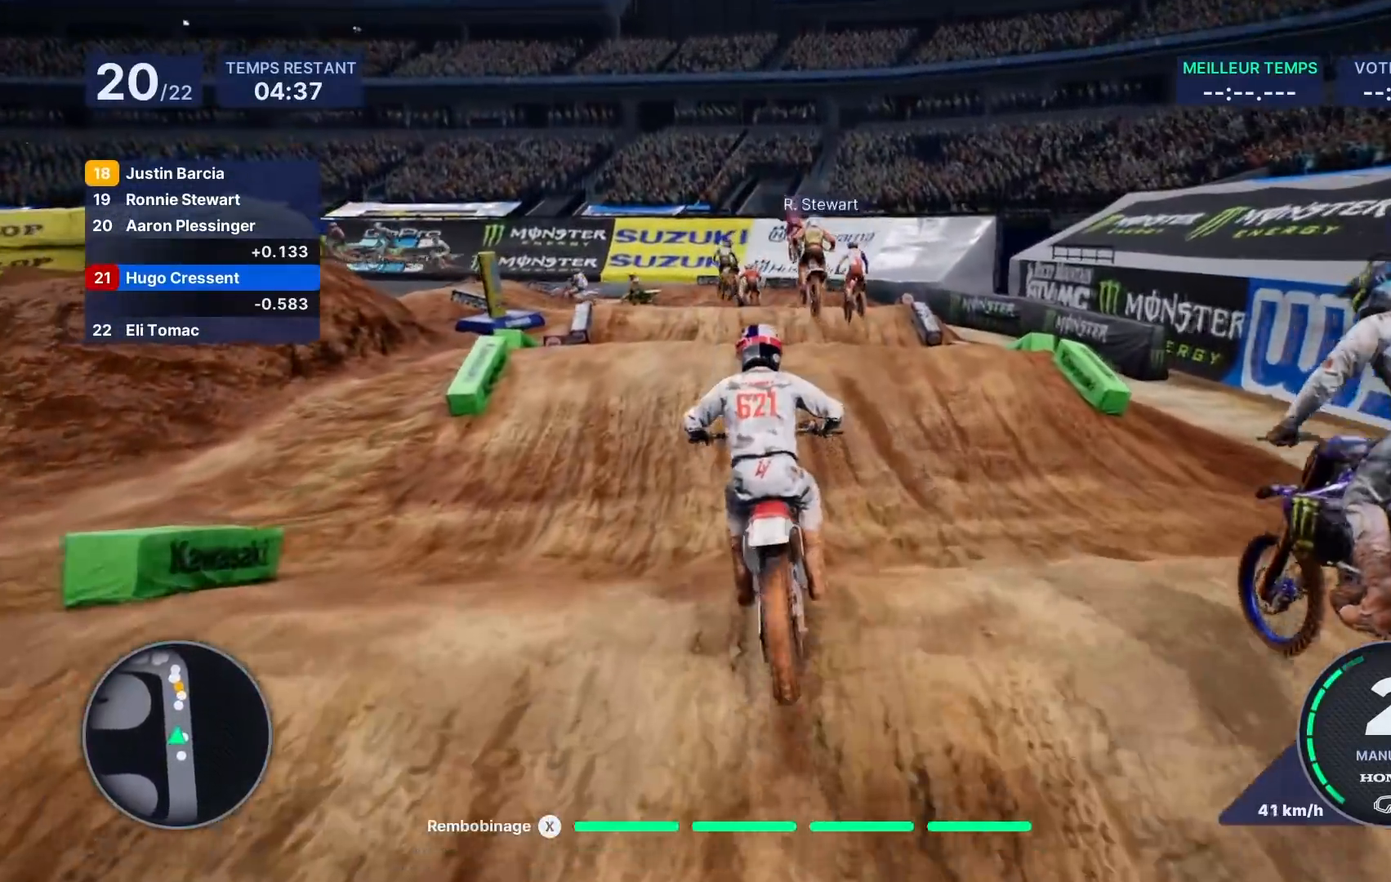
{"buttons": ["R2"], "left_stick": "down-left", "right_stick": "center", "events": [[400, "right_stick", "center"]]}
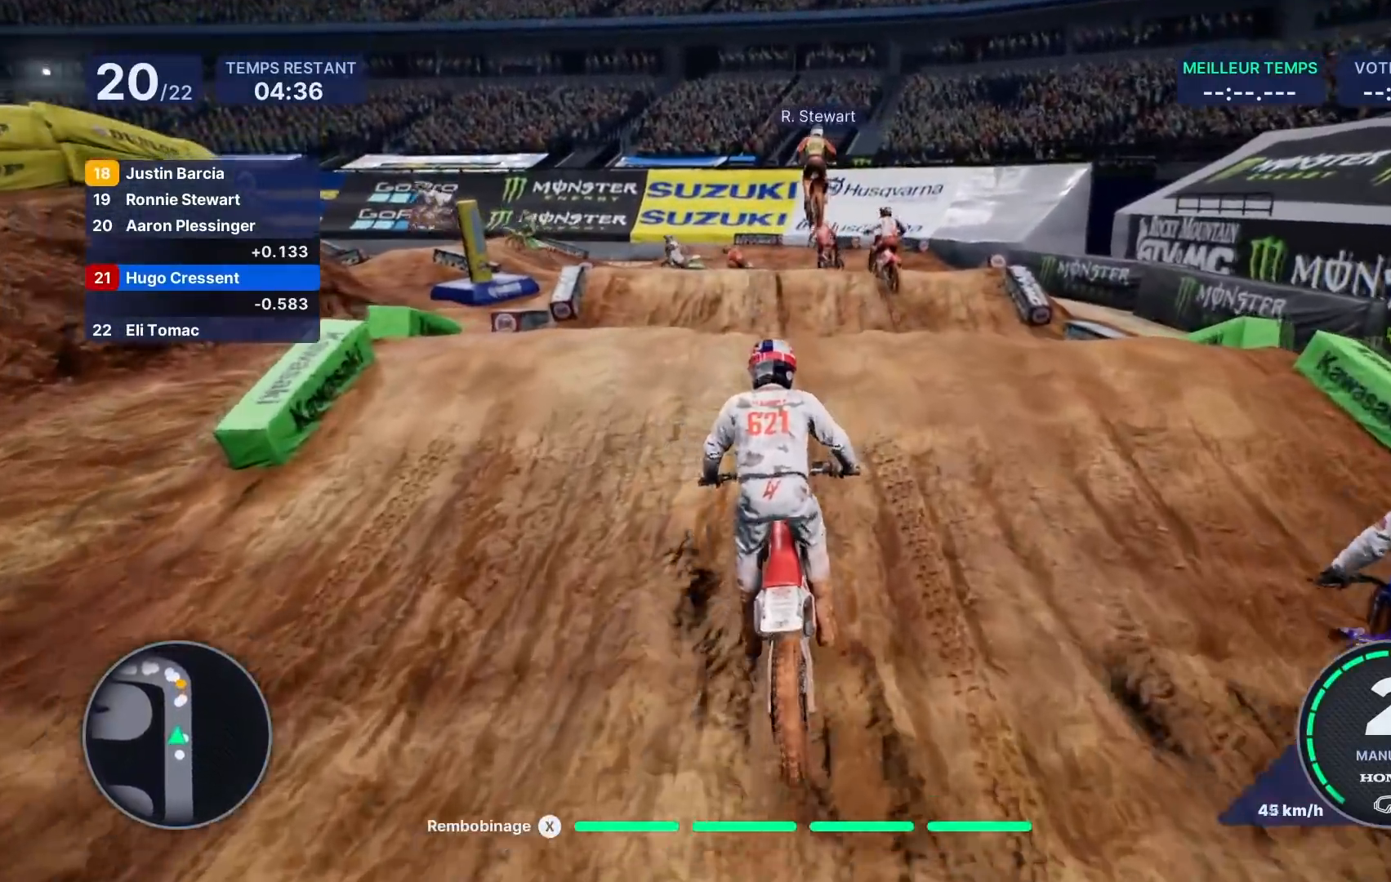
{"buttons": [], "left_stick": "center", "right_stick": "center", "events": [[267, "left_stick", "center"], [283, "R2", "up"]]}
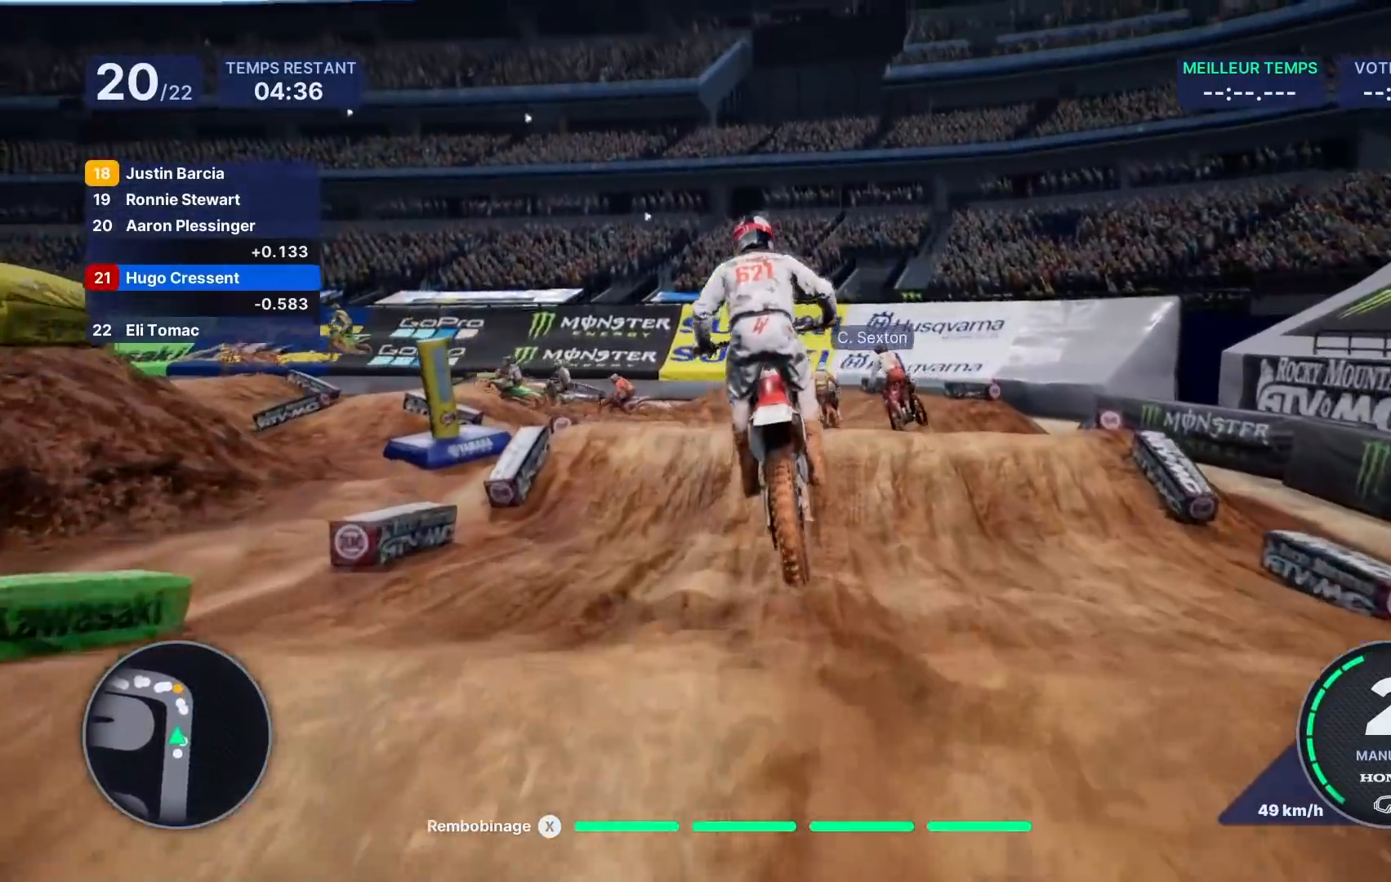
{"buttons": [], "left_stick": "left", "right_stick": "center", "events": [[433, "left_stick", "left"]]}
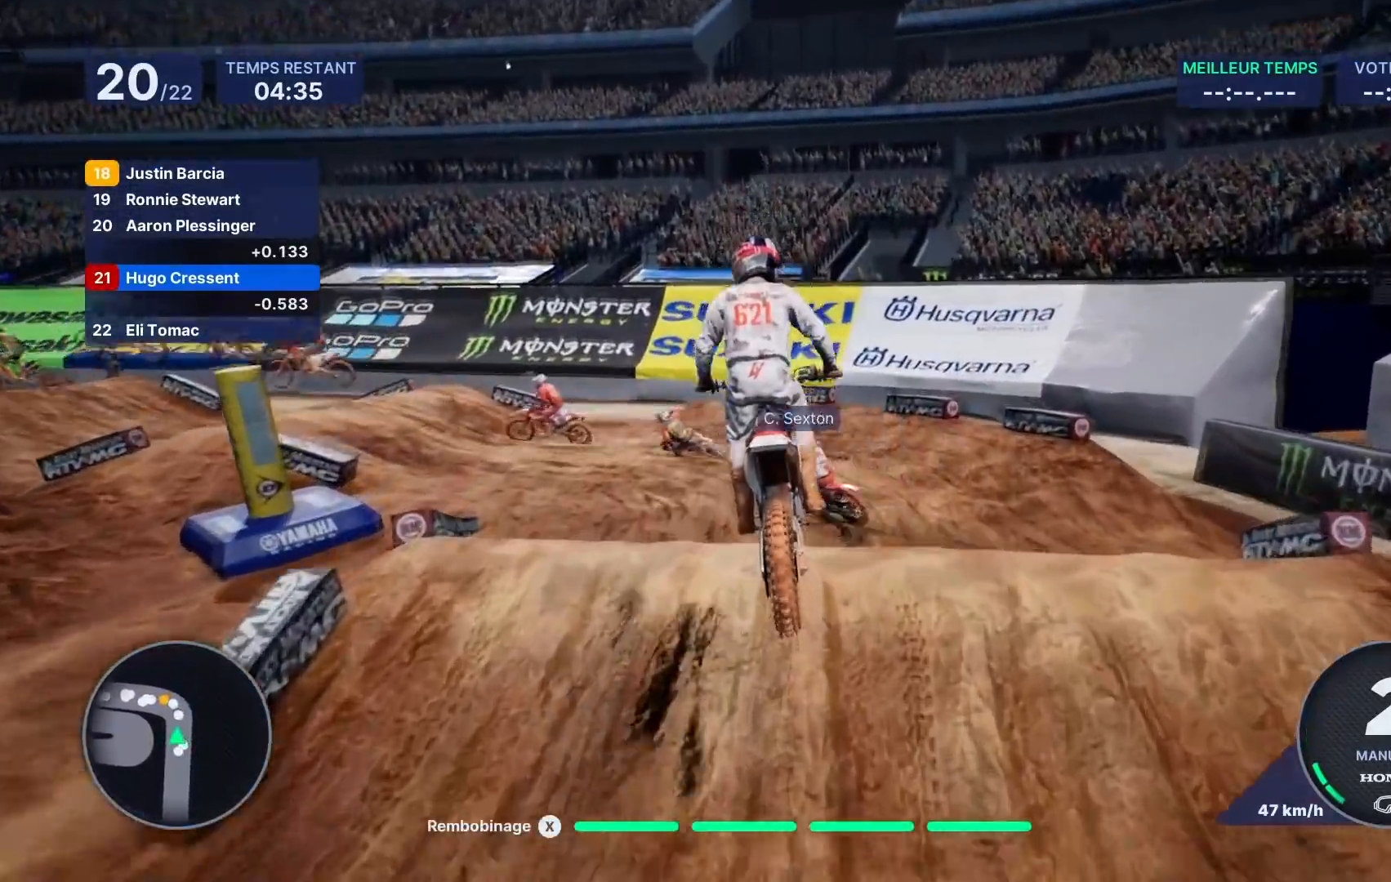
{"buttons": [], "left_stick": "left", "right_stick": "center", "events": []}
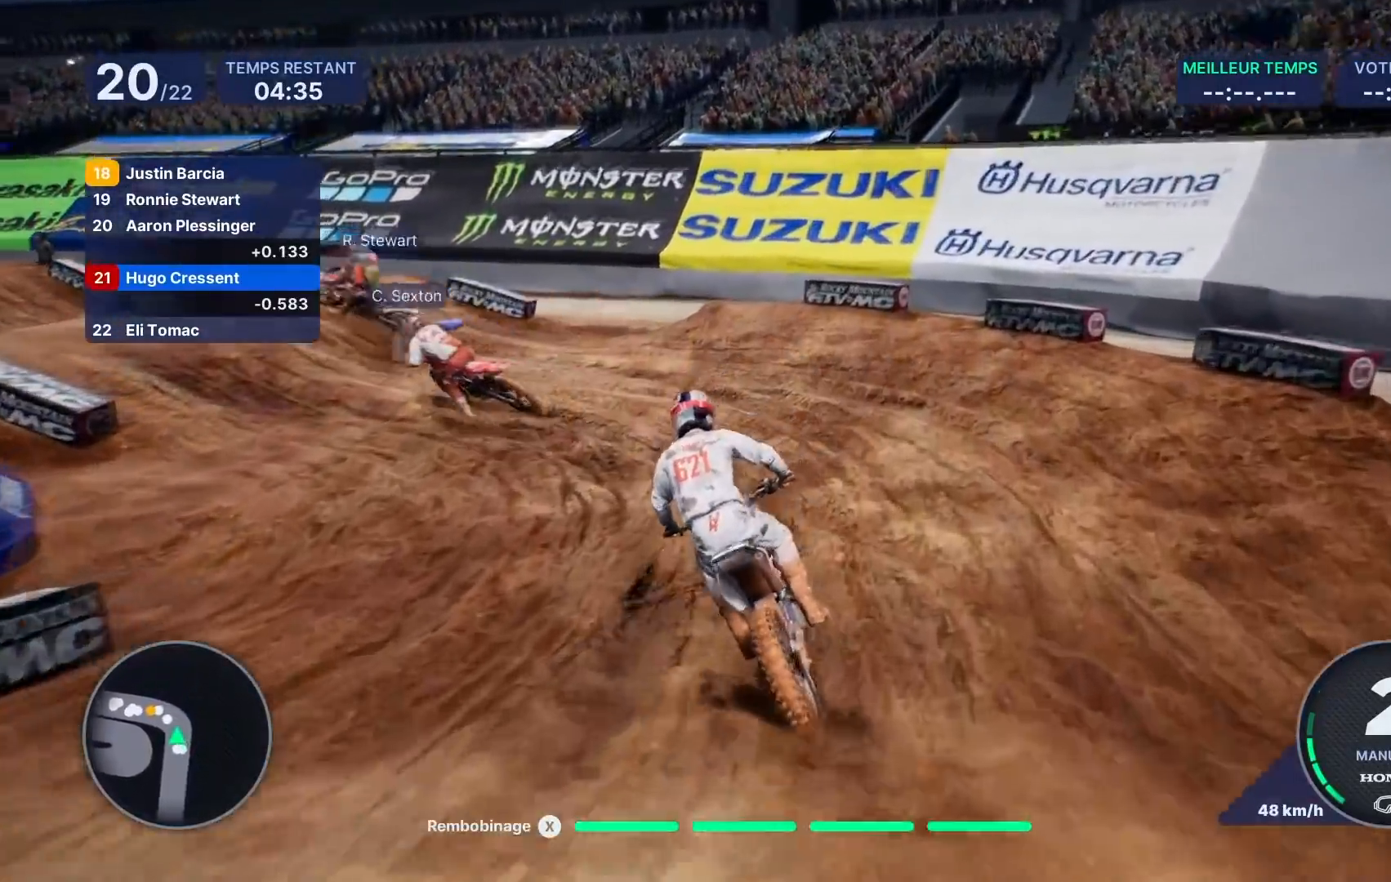
{"buttons": [], "left_stick": "left", "right_stick": "center", "events": []}
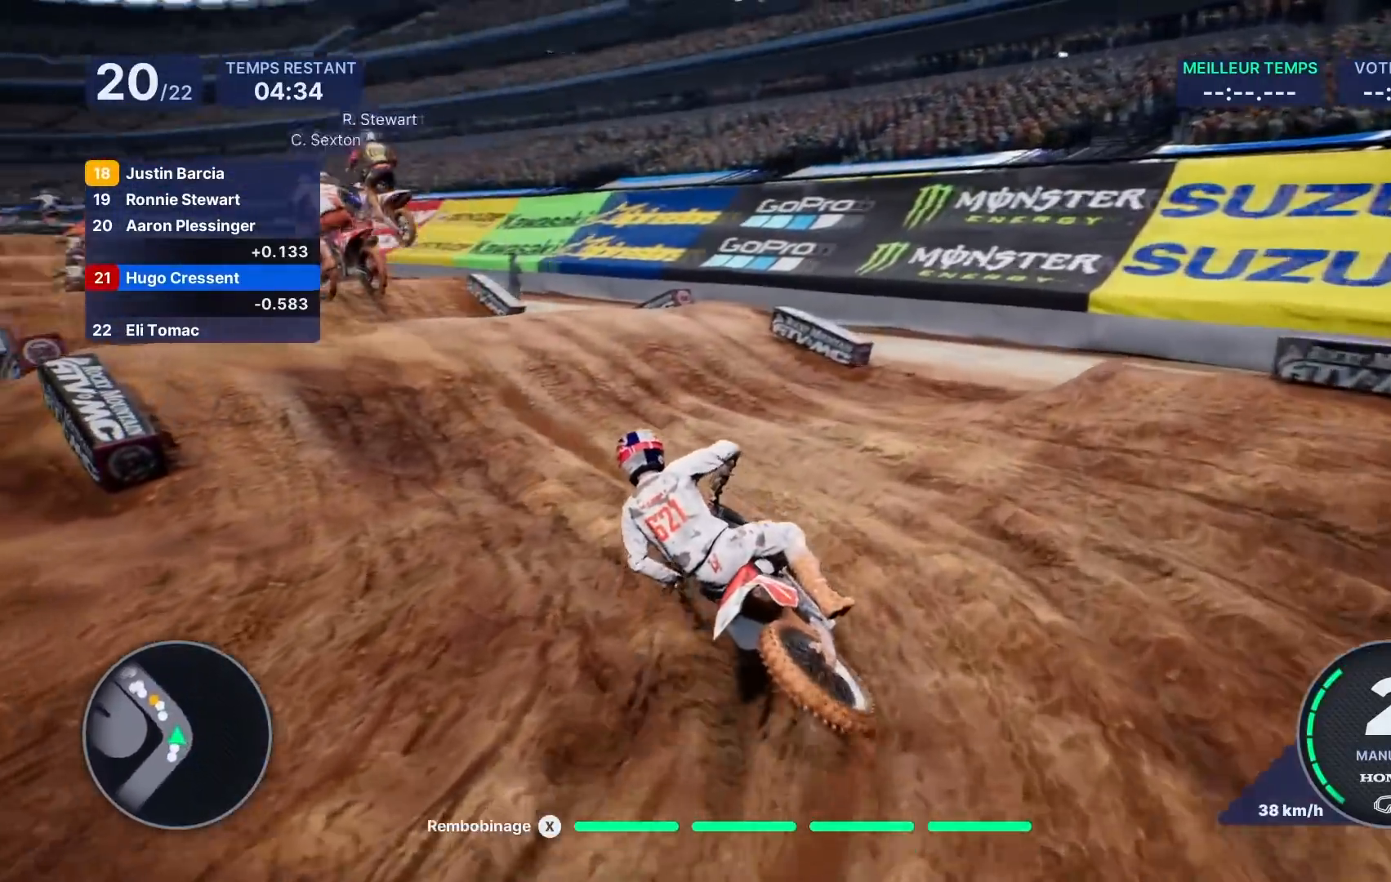
{"buttons": ["R2"], "left_stick": "left", "right_stick": "center", "events": [[183, "left_stick", "center"], [250, "R2", "down"], [383, "left_stick", "left"]]}
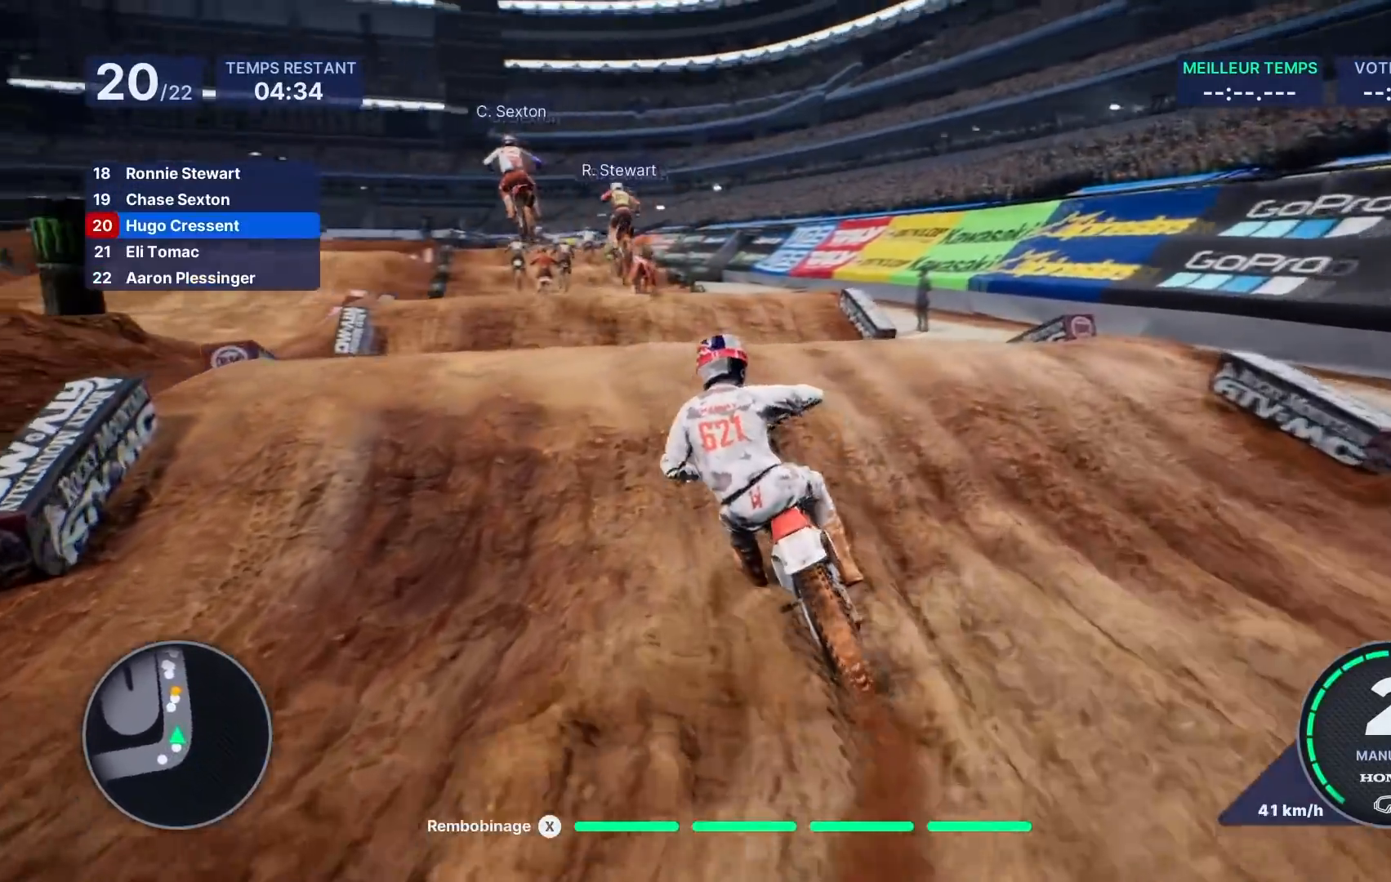
{"buttons": [], "left_stick": "center", "right_stick": "center", "events": [[33, "left_stick", "center"], [283, "left_stick", "down"], [383, "left_stick", "center"], [467, "R2", "up"]]}
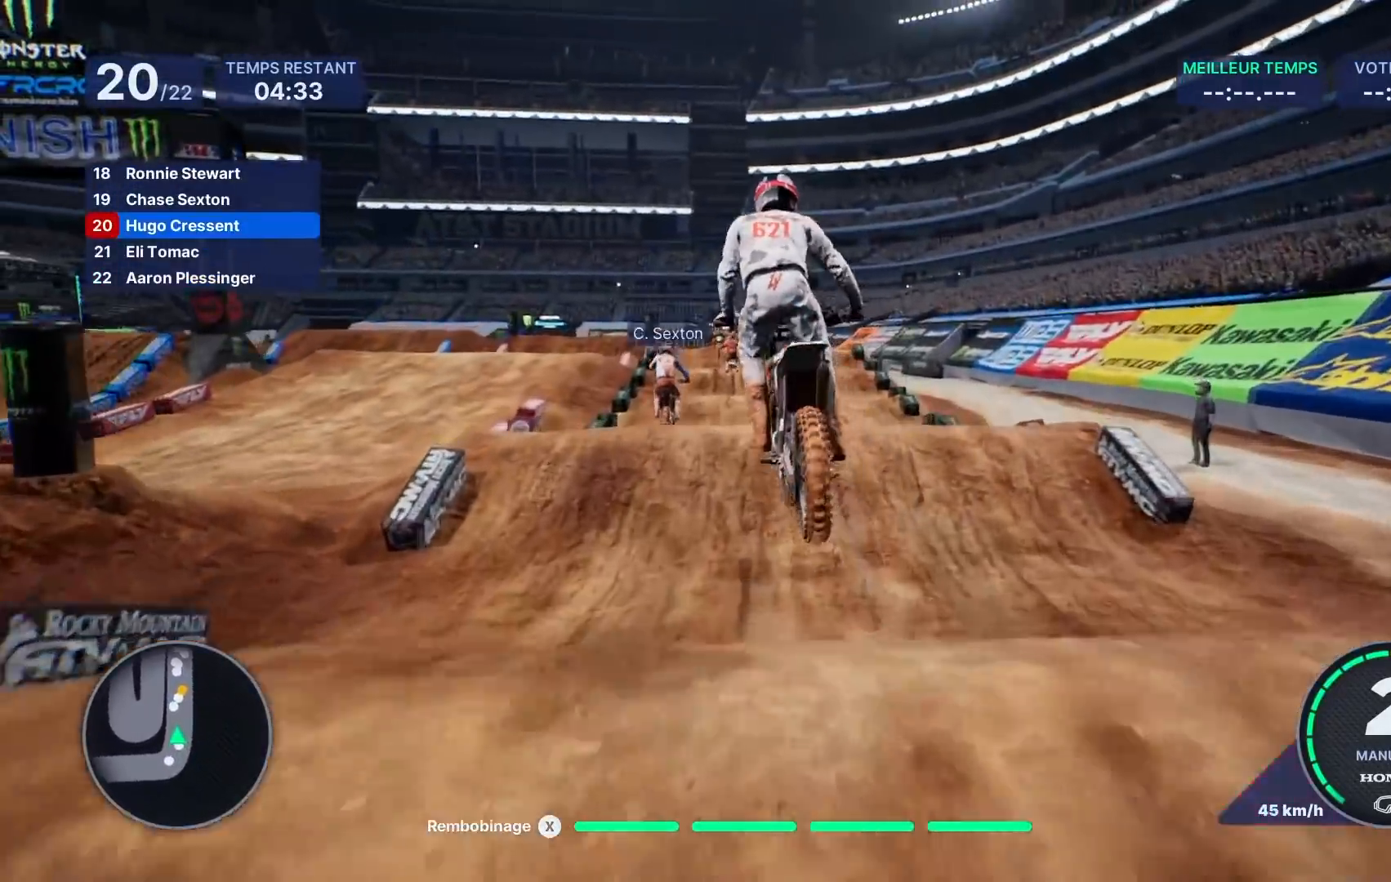
{"buttons": ["R2"], "left_stick": "down-left", "right_stick": "center", "events": [[450, "left_stick", "down-left"], [483, "R2", "down"]]}
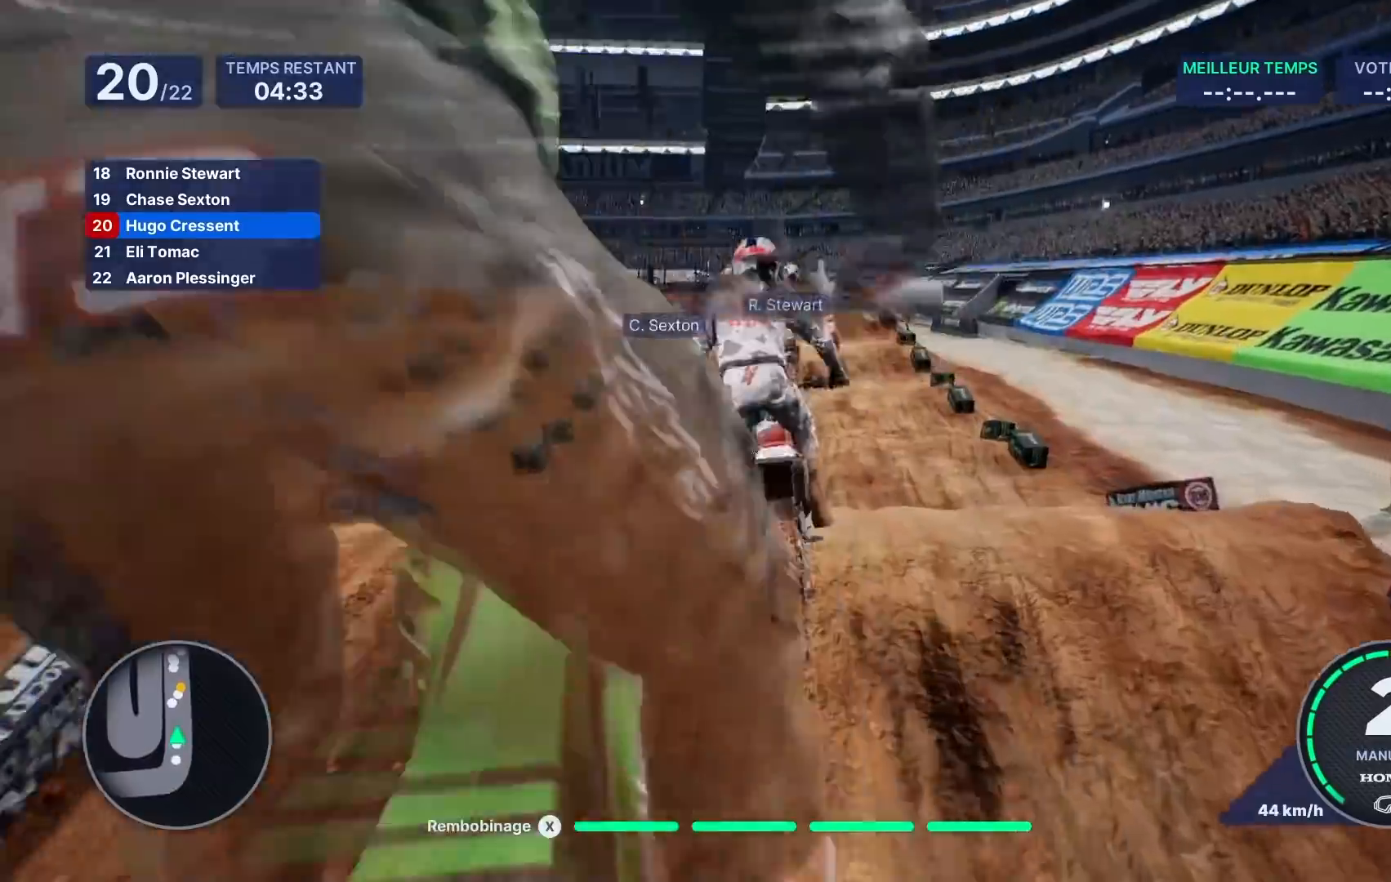
{"buttons": [], "left_stick": "down", "right_stick": "down", "events": [[50, "right_stick", "down"], [183, "R2", "up"], [217, "left_stick", "down"]]}
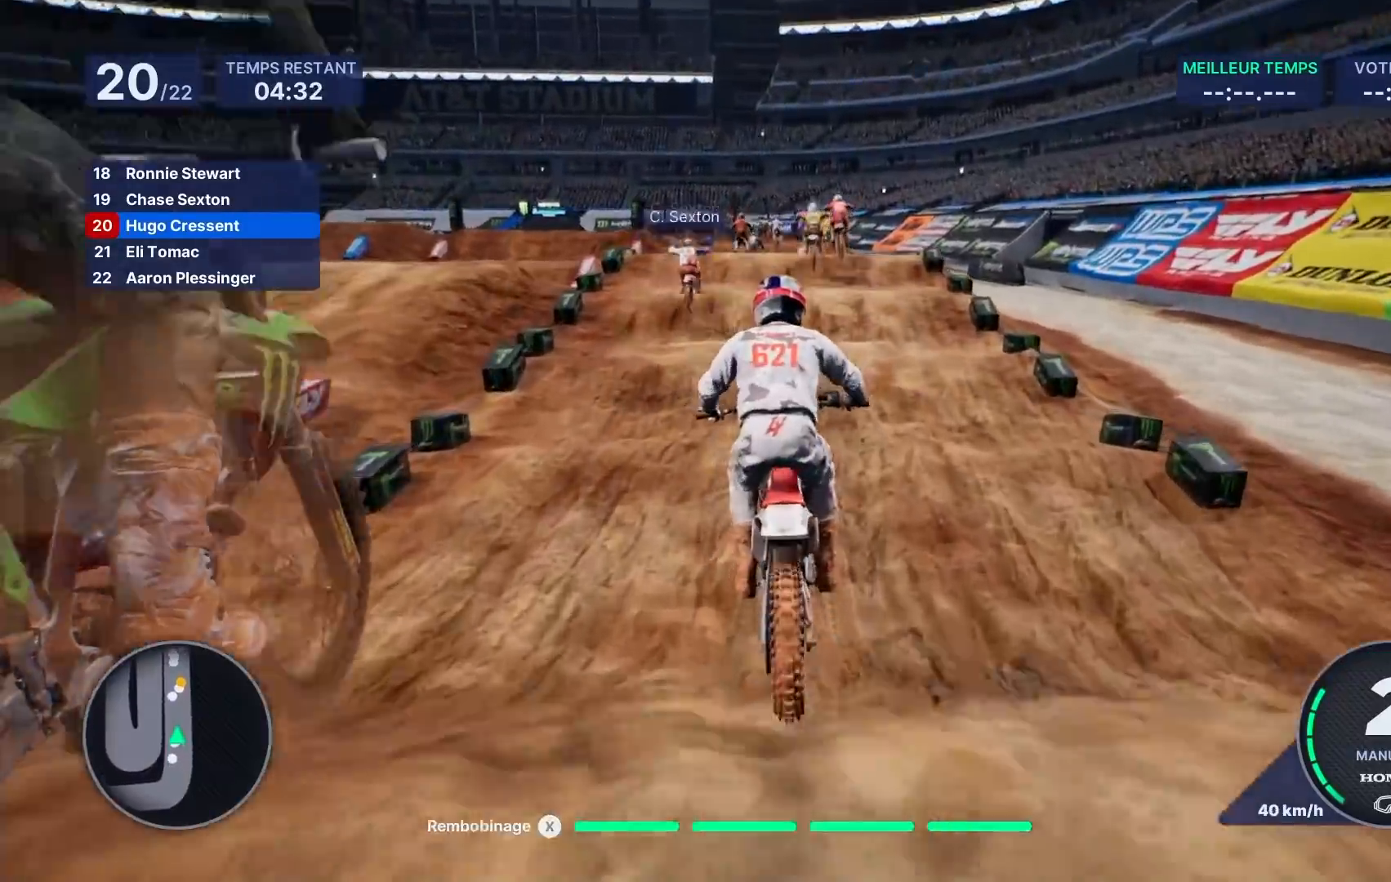
{"buttons": ["R2"], "left_stick": "down", "right_stick": "down", "events": [[133, "R2", "down"]]}